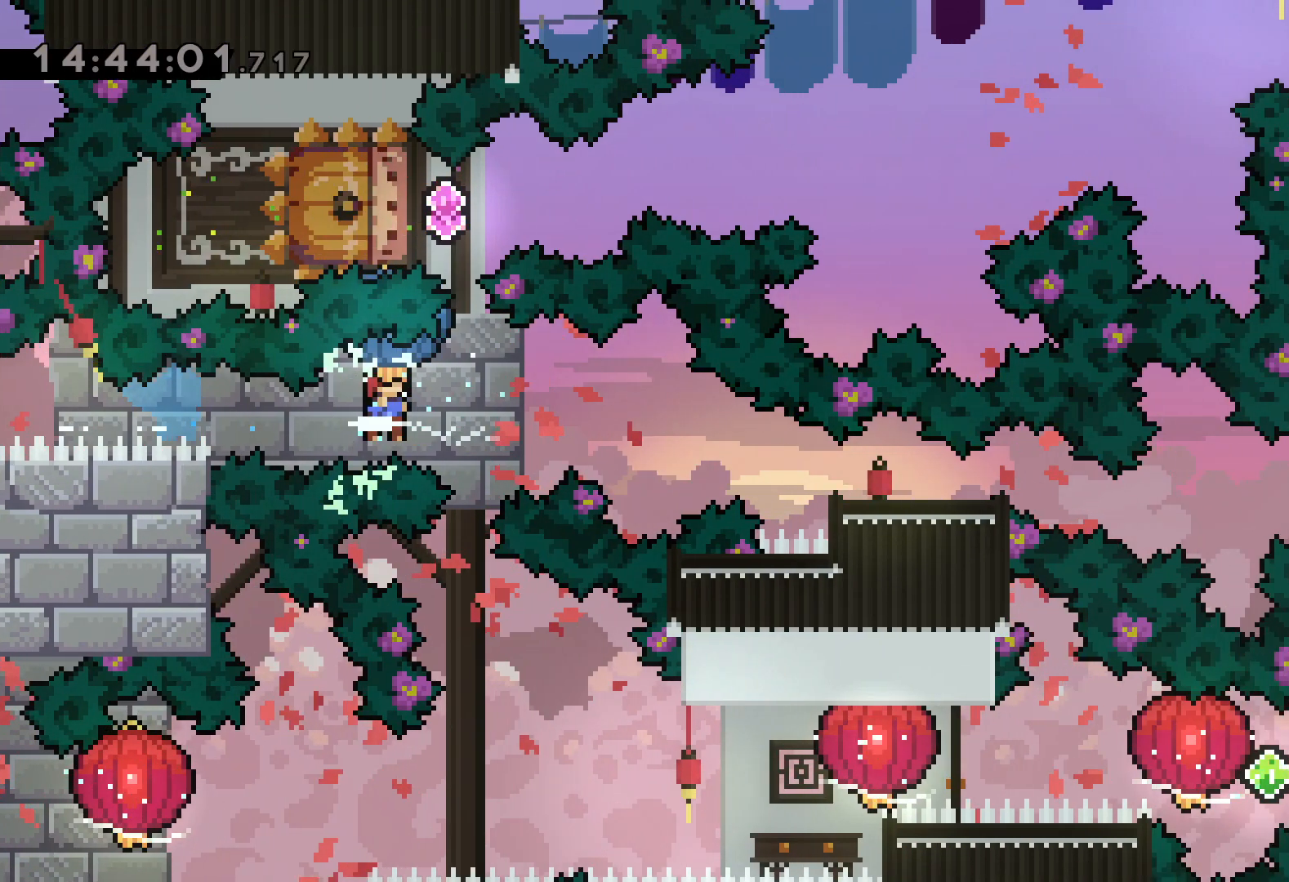
Gameplay with keyboard; each line is a JSON object with the keys held at the frame after it. "events" lists presses ("down") and releases ("up") of "dash", "down", "grab", "jump", "left", "right" and "up" between this image and that frame as [ms after this image, input, new state], when the widget could be followed in between. No other keys are recorded. Mouse input is not recorded. Key names are as the overlay labels them; some are game actions (e.g. jump) rather than physical keys.
{"keys": [], "events": [[17, "grab", "up"], [34, "dash", "down"], [250, "dash", "up"], [300, "down", "up"], [500, "right", "up"]]}
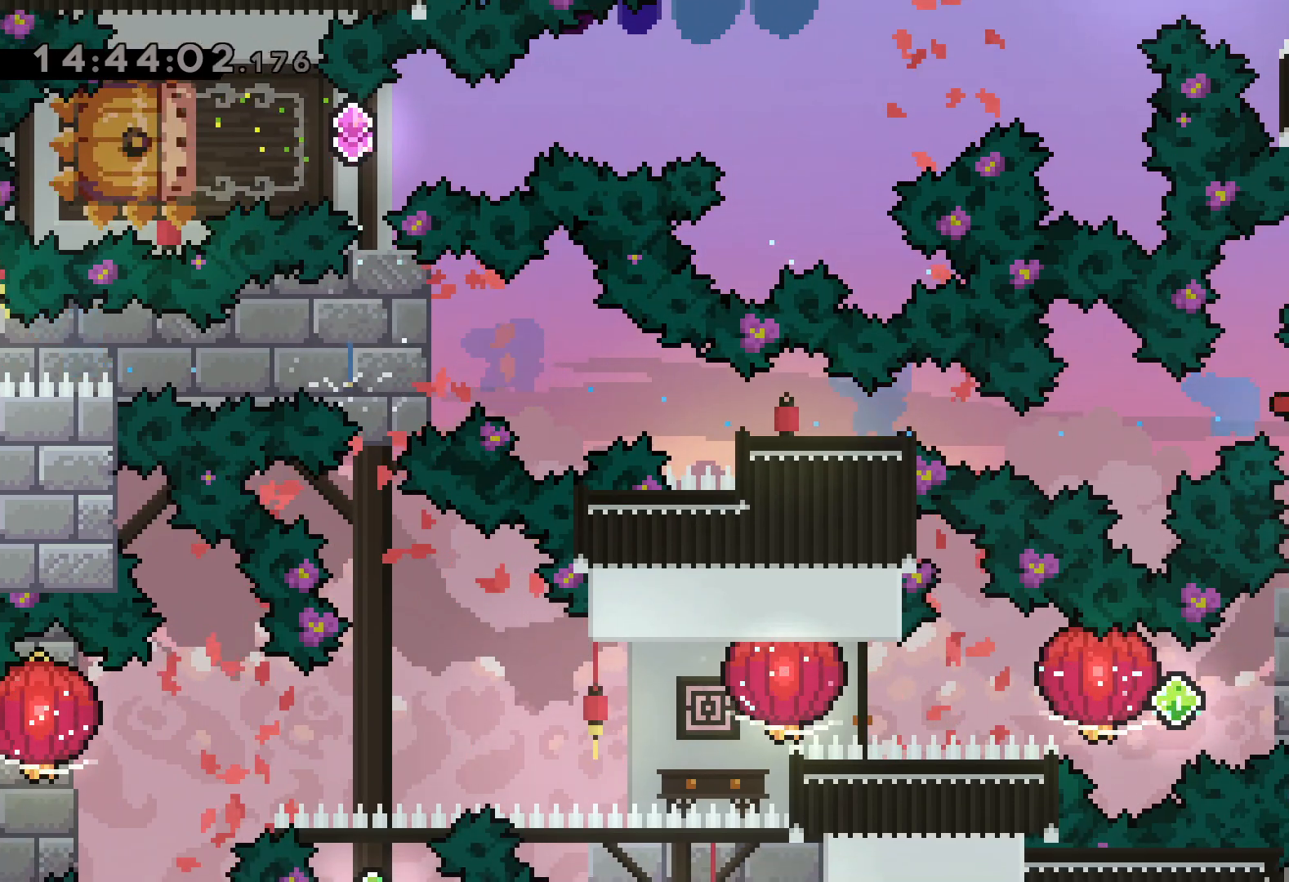
{"keys": ["dash", "right"], "events": [[450, "dash", "down"], [450, "right", "down"]]}
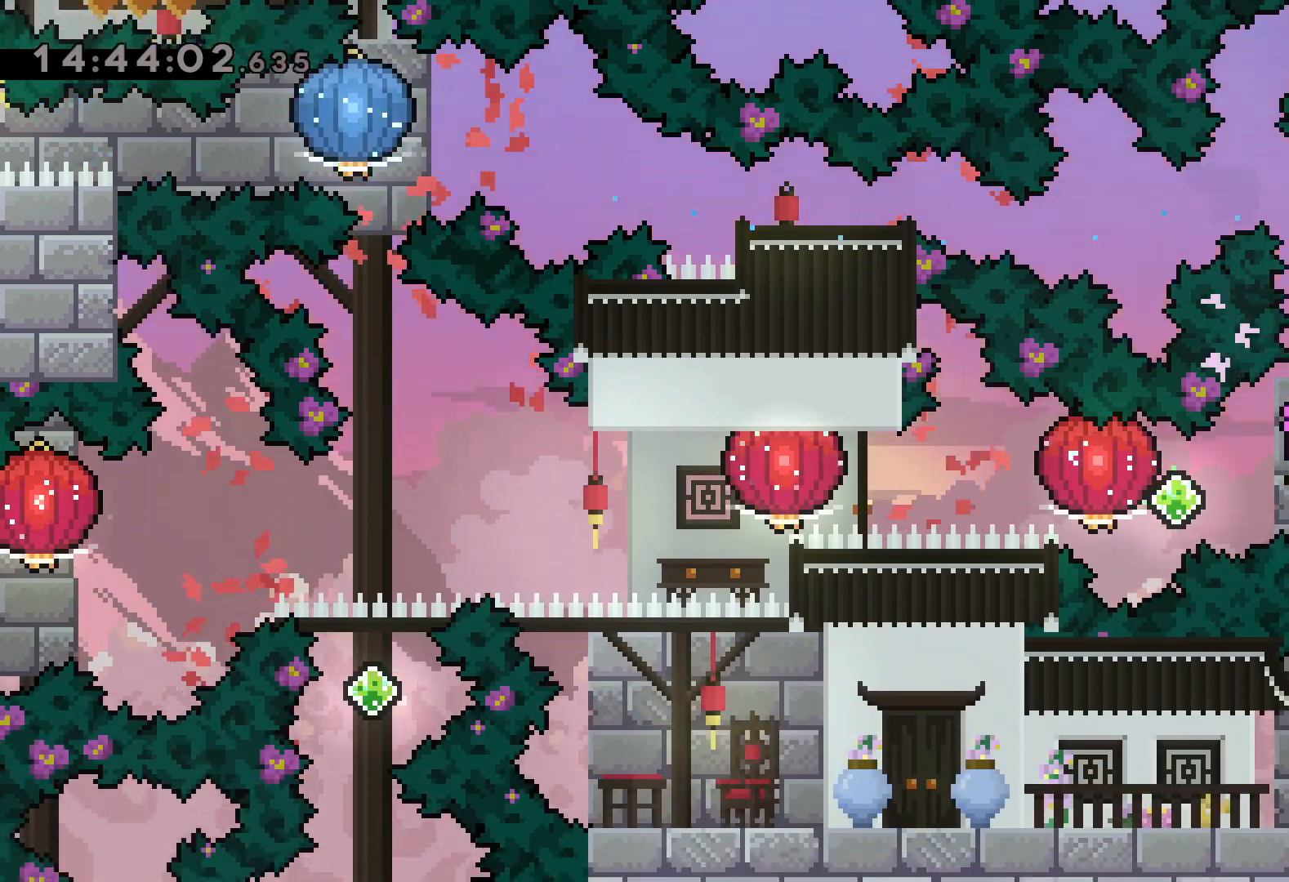
{"keys": ["grab", "left"], "events": [[117, "left", "down"], [134, "dash", "up"], [134, "jump", "down"], [184, "dash", "down"], [184, "right", "up"], [217, "jump", "up"], [234, "grab", "down"], [317, "dash", "up"]]}
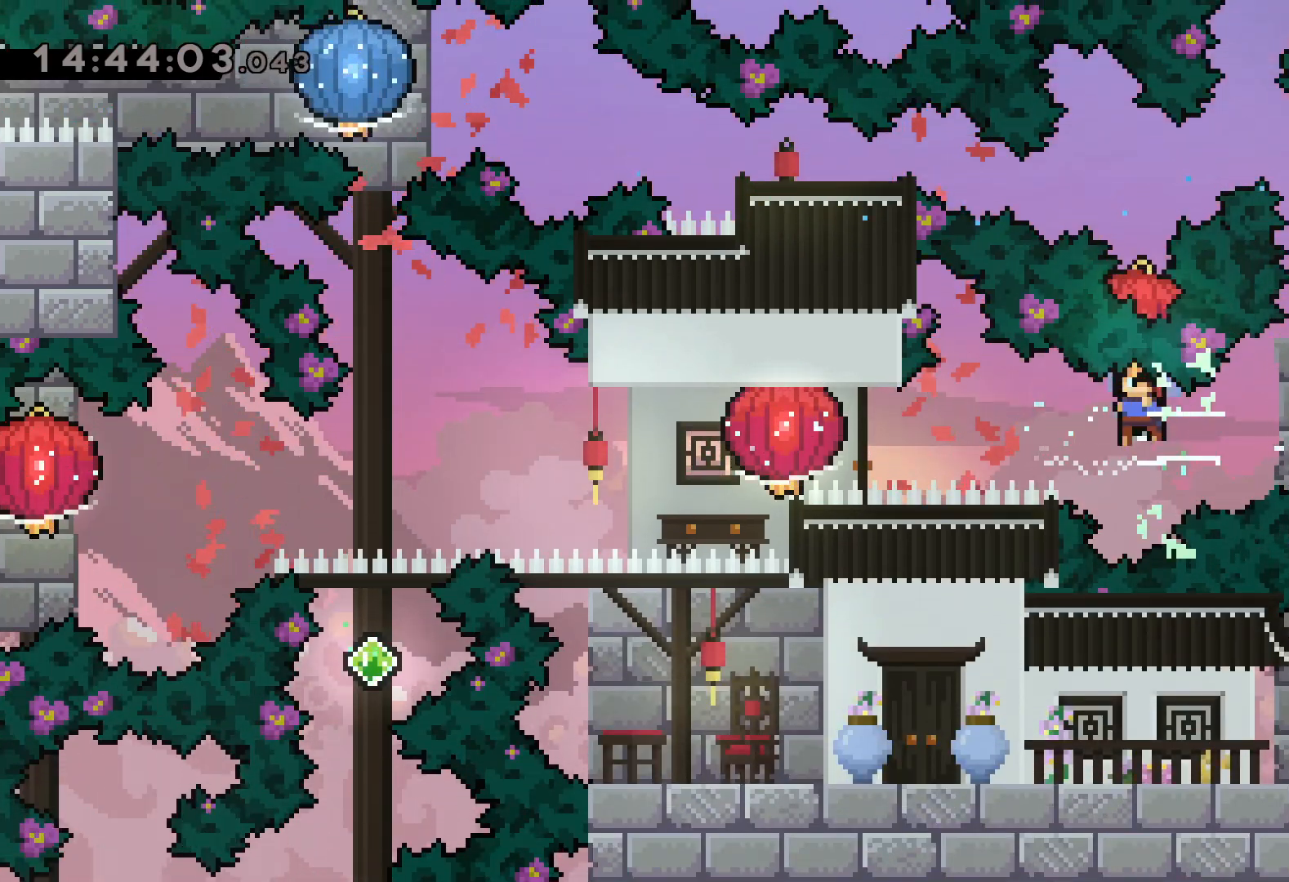
{"keys": ["down", "left"], "events": [[34, "dash", "down"], [34, "grab", "up"], [100, "grab", "down"], [167, "dash", "up"], [434, "down", "down"], [484, "grab", "up"]]}
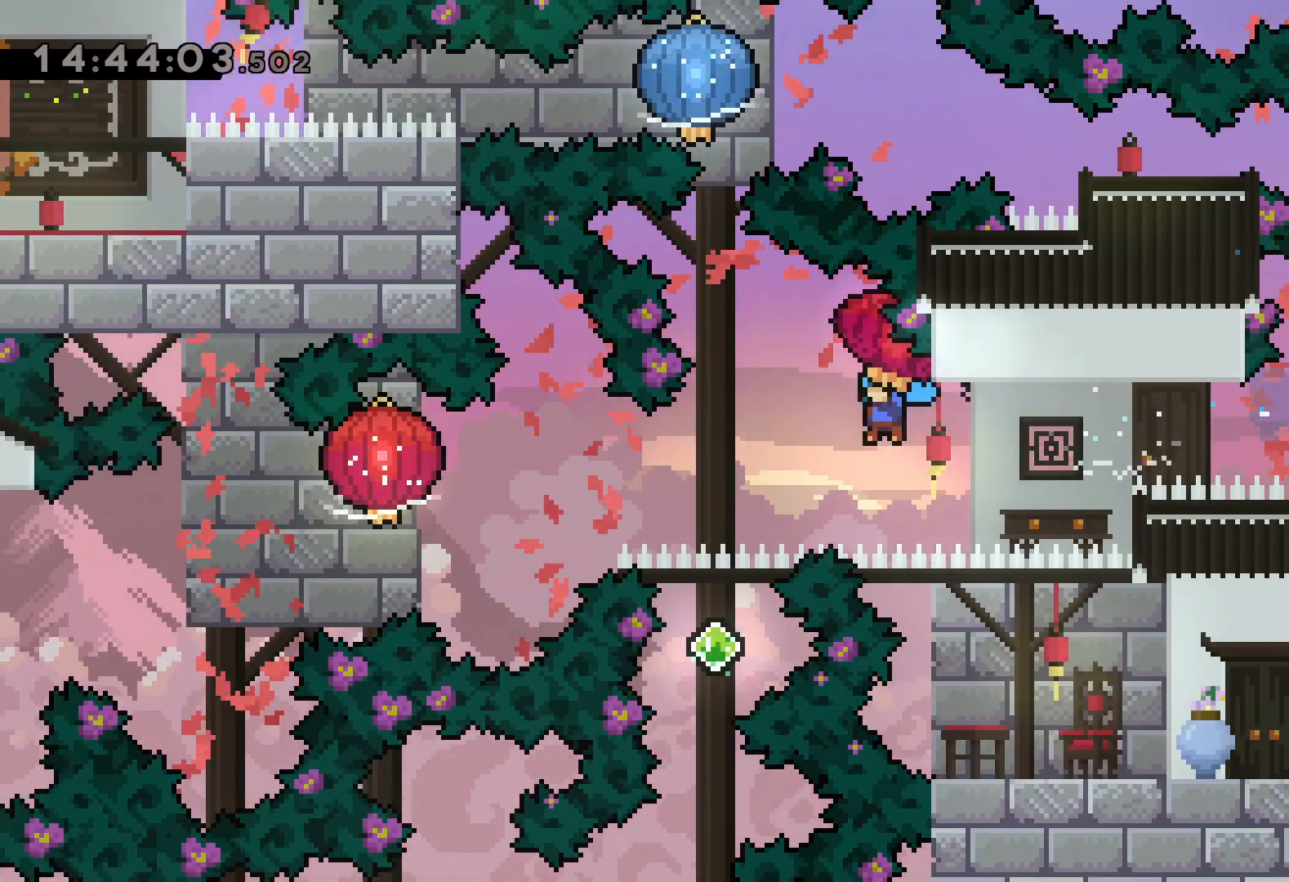
{"keys": ["down", "grab", "left"], "events": [[34, "grab", "down"]]}
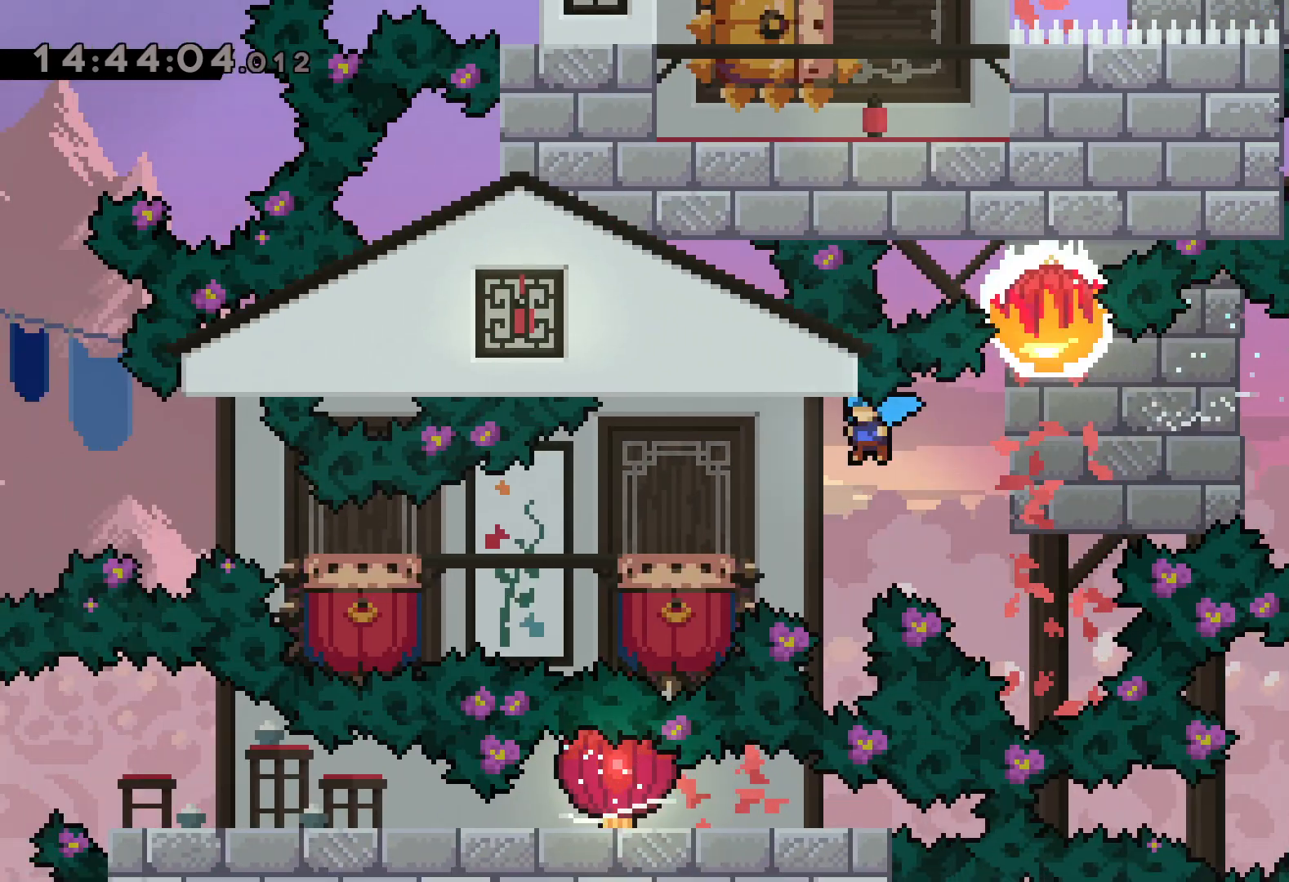
{"keys": ["jump", "left"], "events": [[150, "grab", "up"], [250, "down", "up"], [250, "jump", "down"]]}
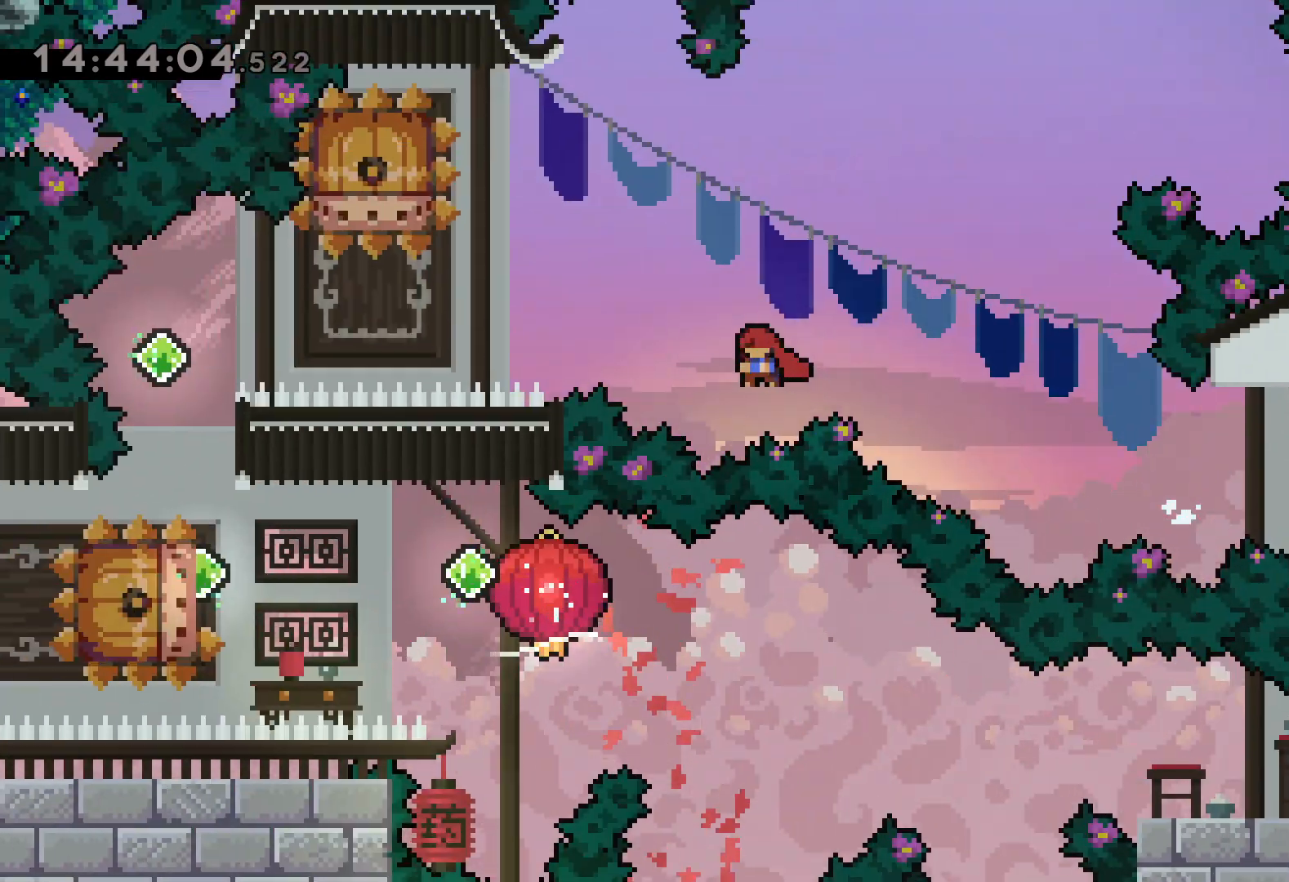
{"keys": [], "events": [[234, "jump", "up"], [234, "left", "up"], [267, "dash", "down"], [284, "down", "down"], [450, "dash", "up"], [484, "down", "up"]]}
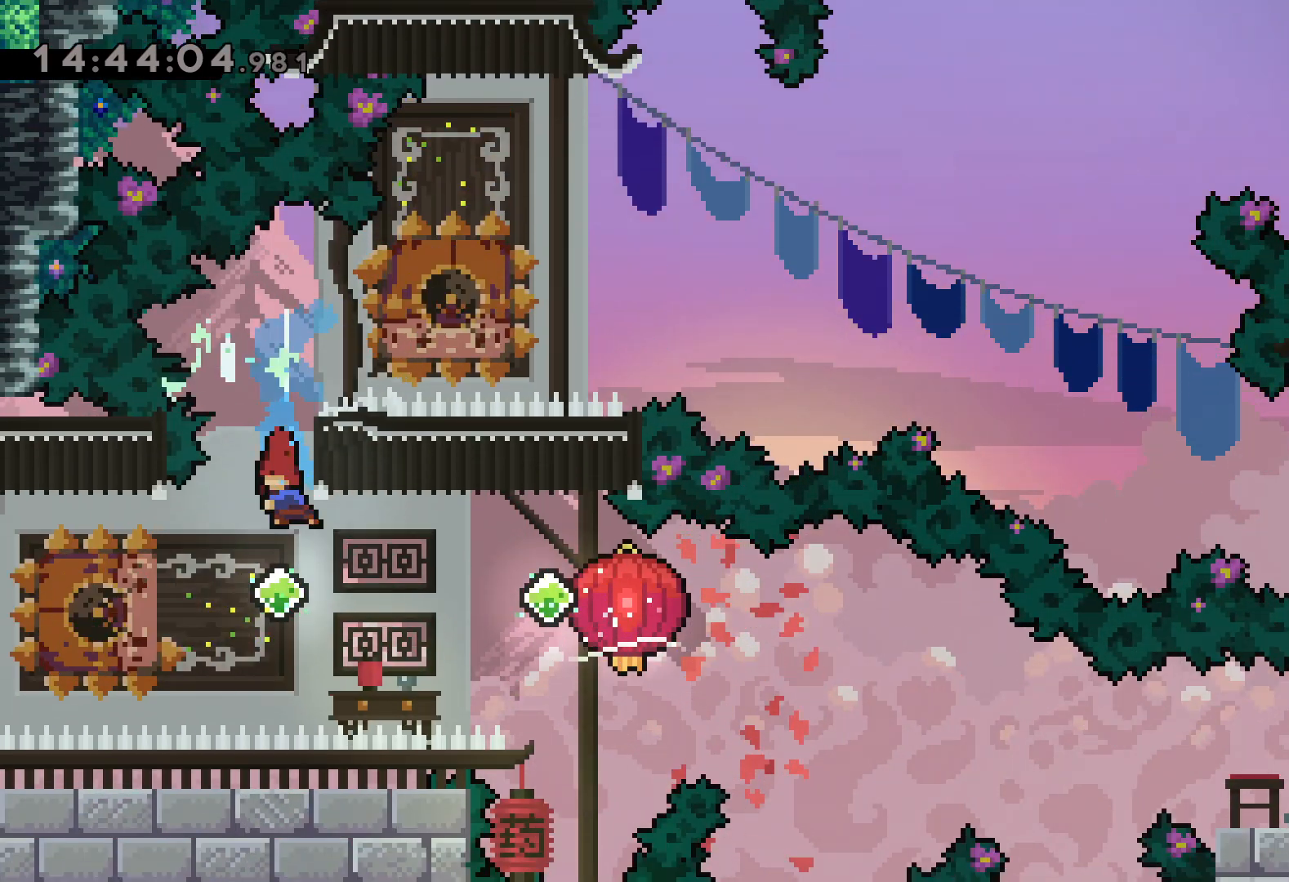
{"keys": ["down", "grab", "right"], "events": [[50, "dash", "down"], [50, "left", "down"], [200, "jump", "down"], [217, "dash", "up"], [250, "right", "down"], [267, "dash", "down"], [267, "down", "down"], [300, "left", "up"], [317, "jump", "up"], [350, "grab", "down"], [434, "dash", "up"]]}
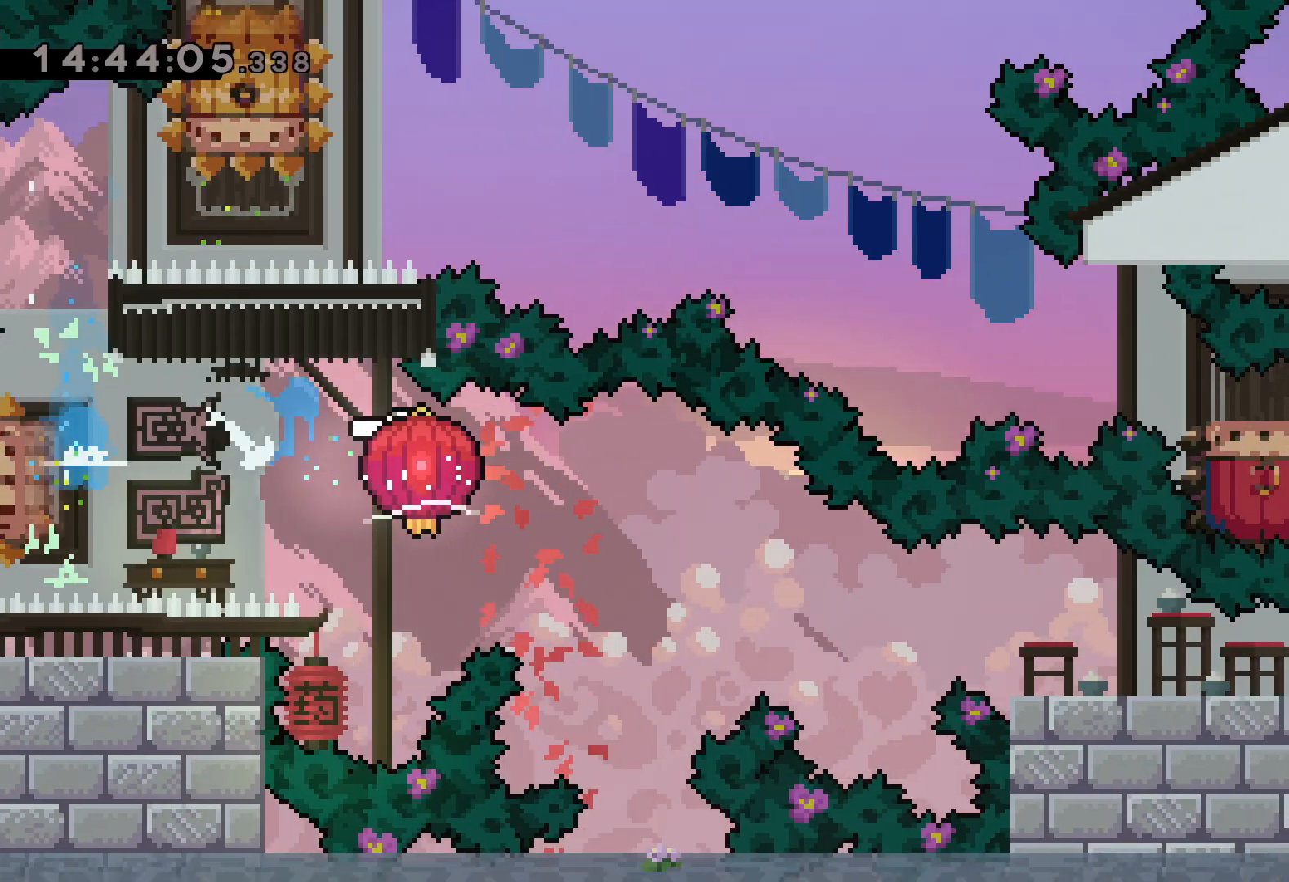
{"keys": ["down", "grab", "right"], "events": [[184, "dash", "down"], [417, "dash", "up"]]}
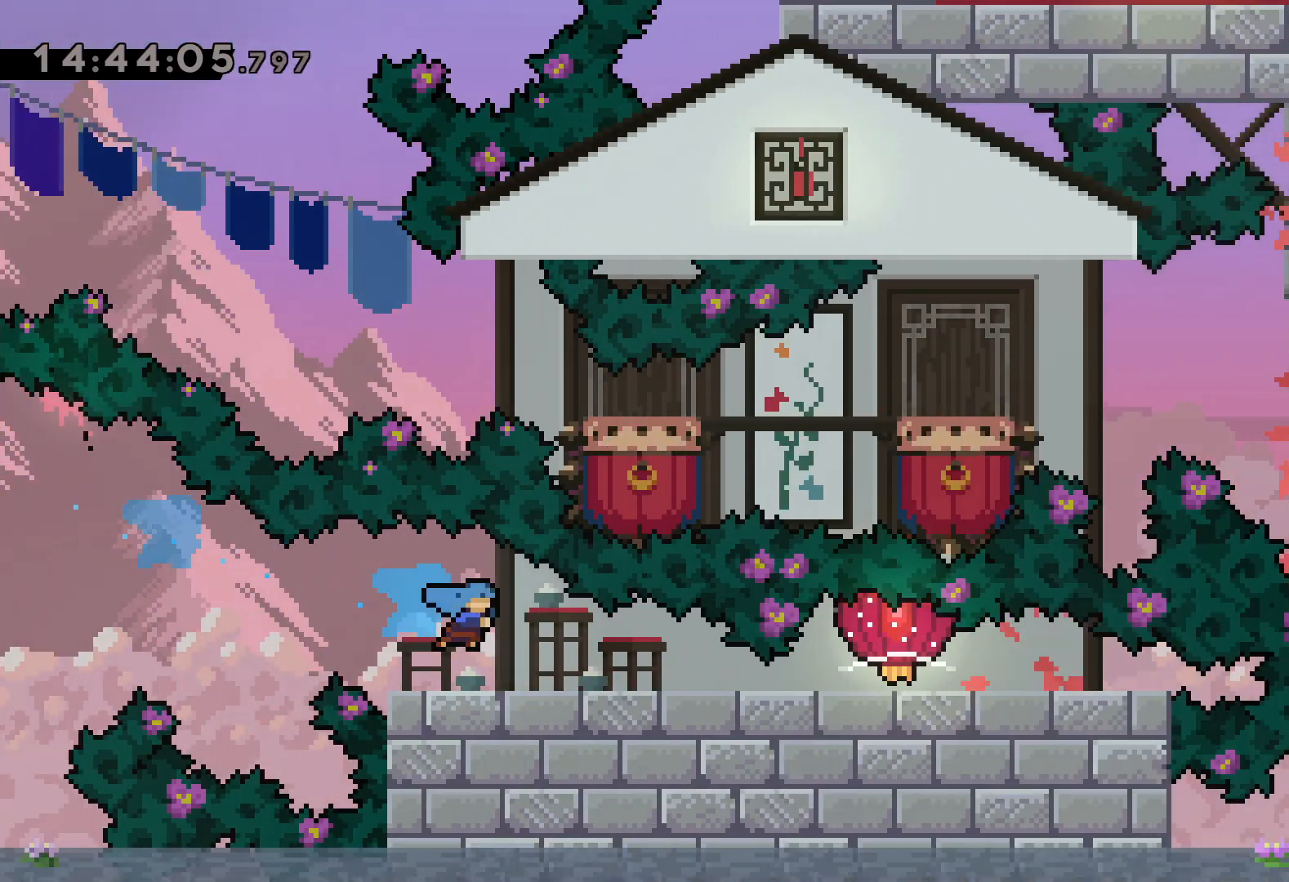
{"keys": ["down", "grab", "right"], "events": [[50, "dash", "down"], [200, "dash", "up"]]}
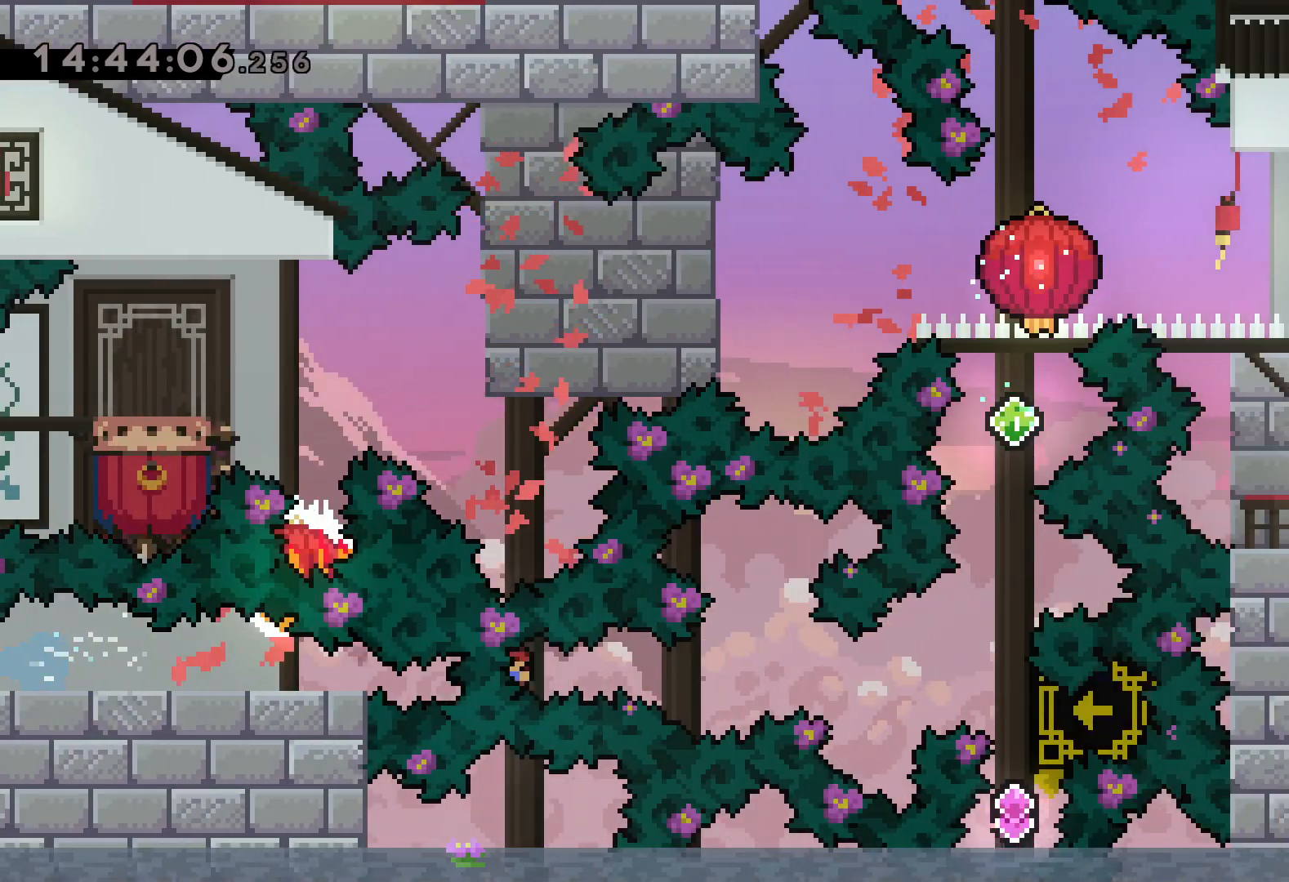
{"keys": ["dash", "up"], "events": [[50, "down", "up"], [150, "grab", "up"], [200, "right", "up"], [234, "up", "down"], [284, "dash", "down"]]}
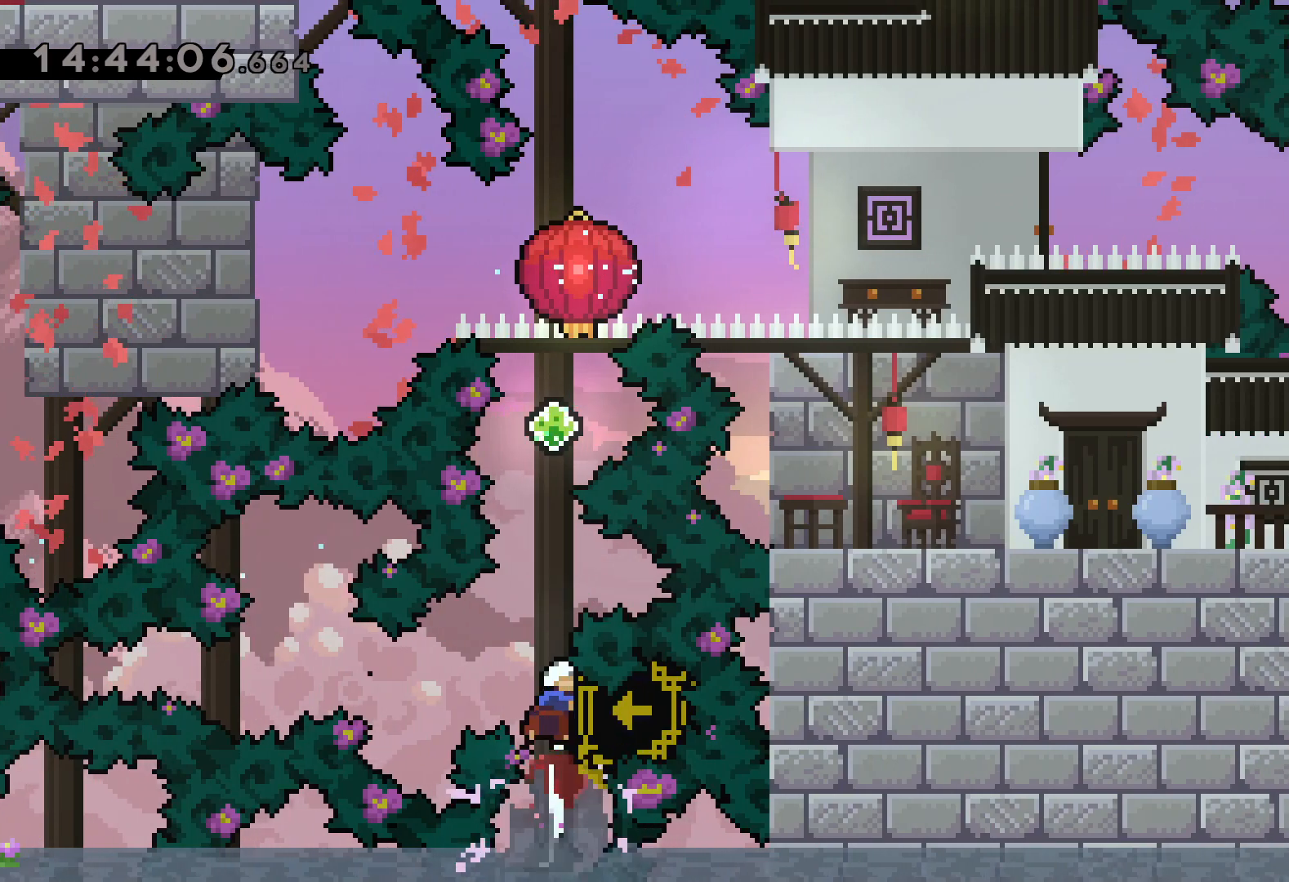
{"keys": ["grab", "up"], "events": [[17, "dash", "up"], [117, "dash", "down"], [267, "dash", "up"], [334, "grab", "down"]]}
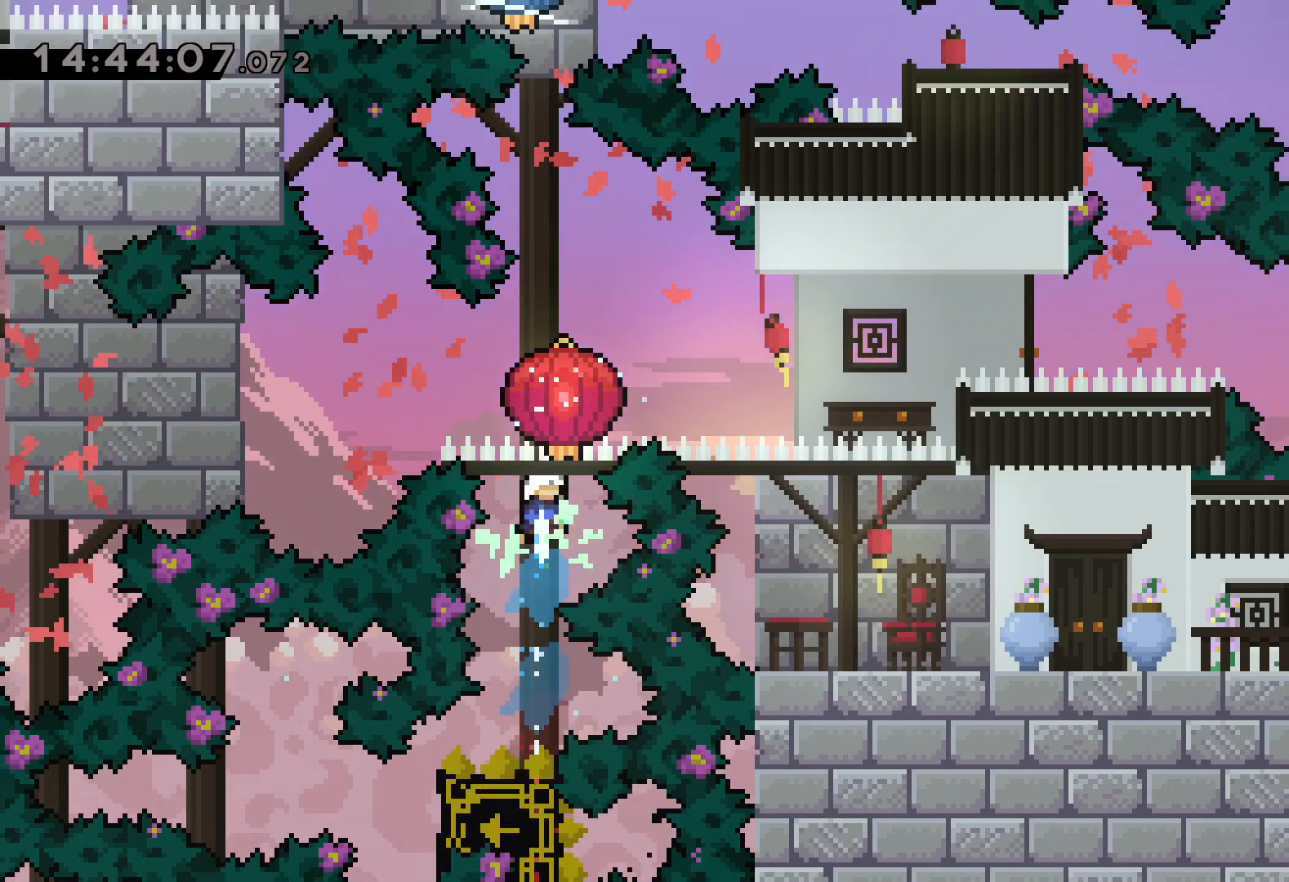
{"keys": ["grab", "up"], "events": []}
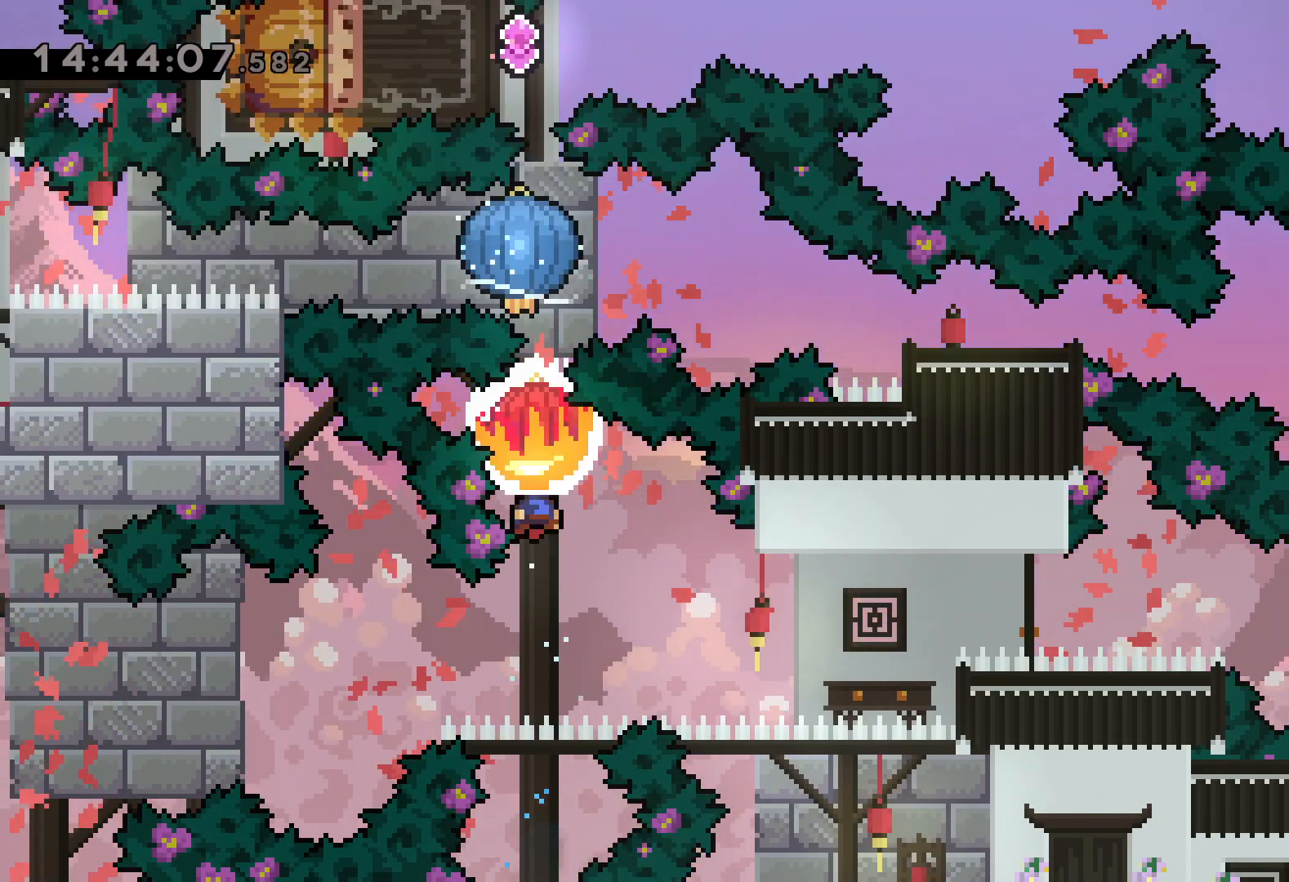
{"keys": ["grab", "up"], "events": [[200, "grab", "up"], [250, "dash", "down"], [434, "dash", "up"], [434, "grab", "down"]]}
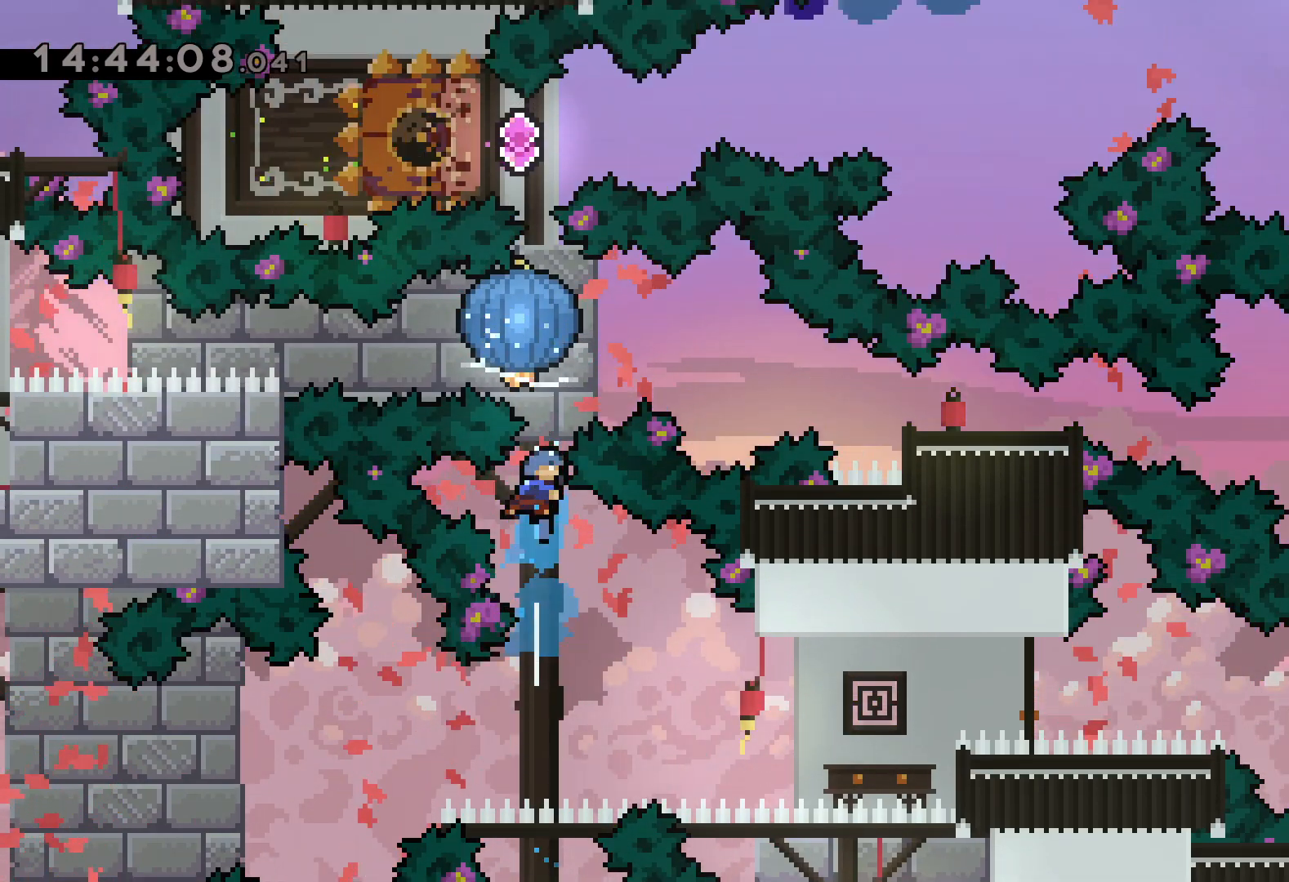
{"keys": ["grab", "up"], "events": []}
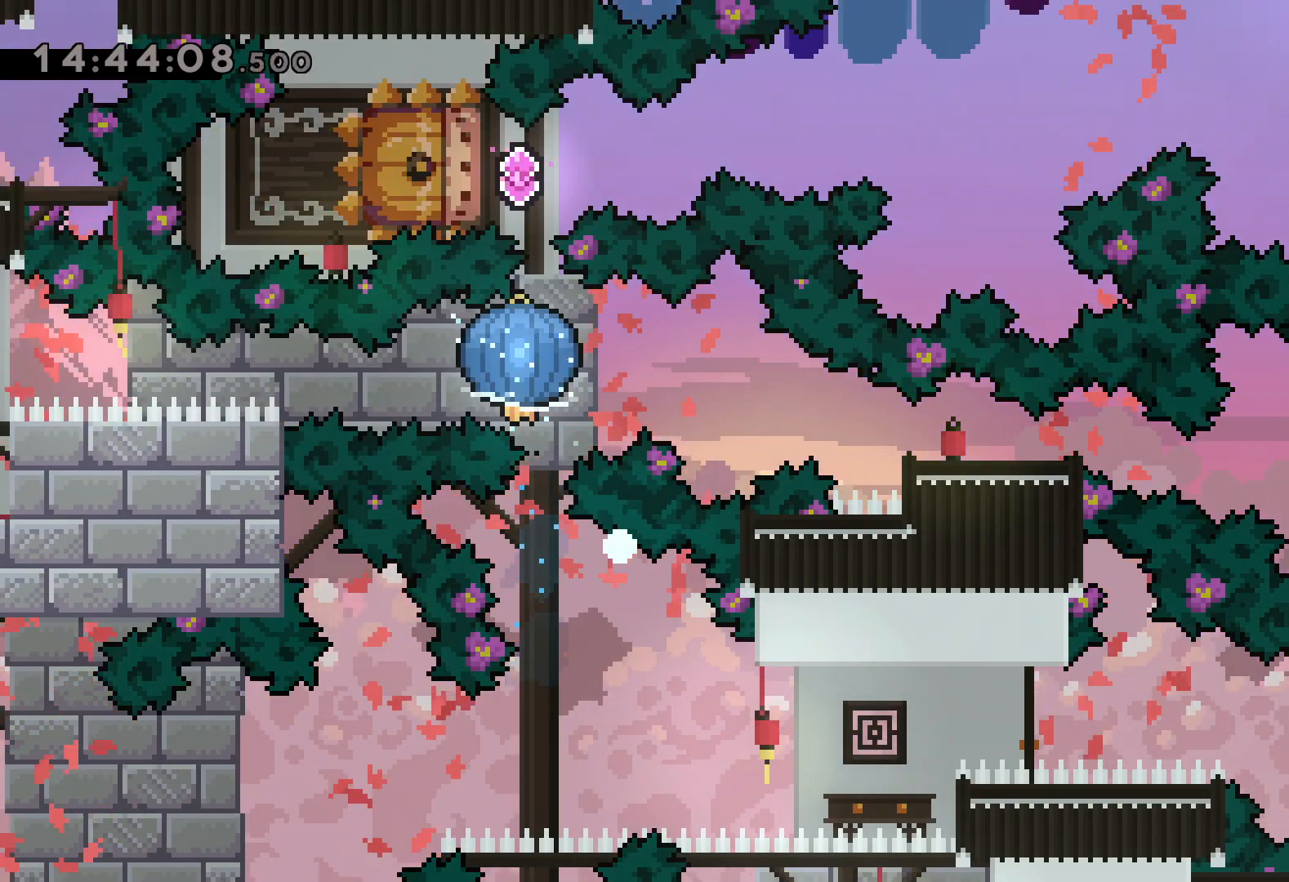
{"keys": [], "events": [[184, "grab", "up"], [234, "up", "up"]]}
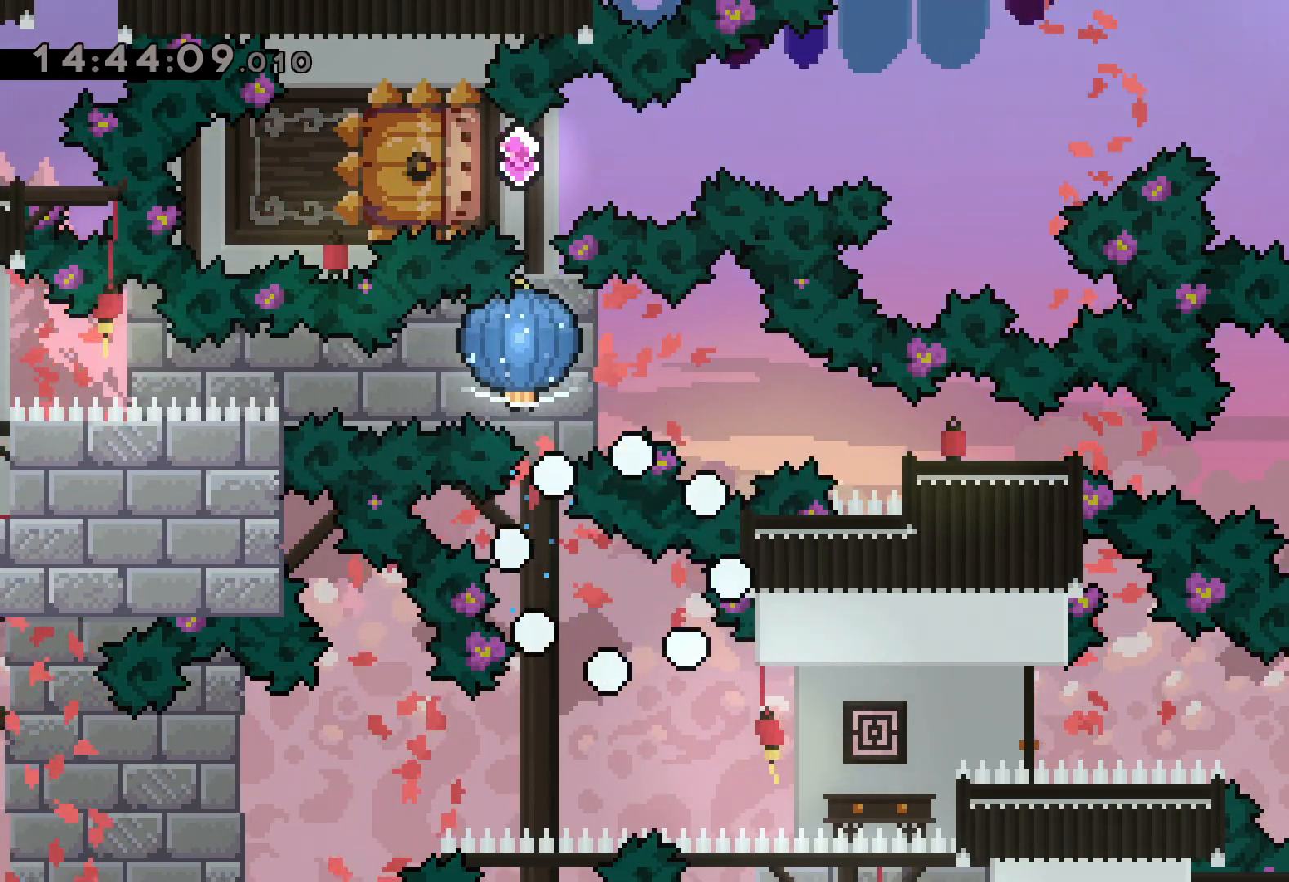
{"keys": [], "events": []}
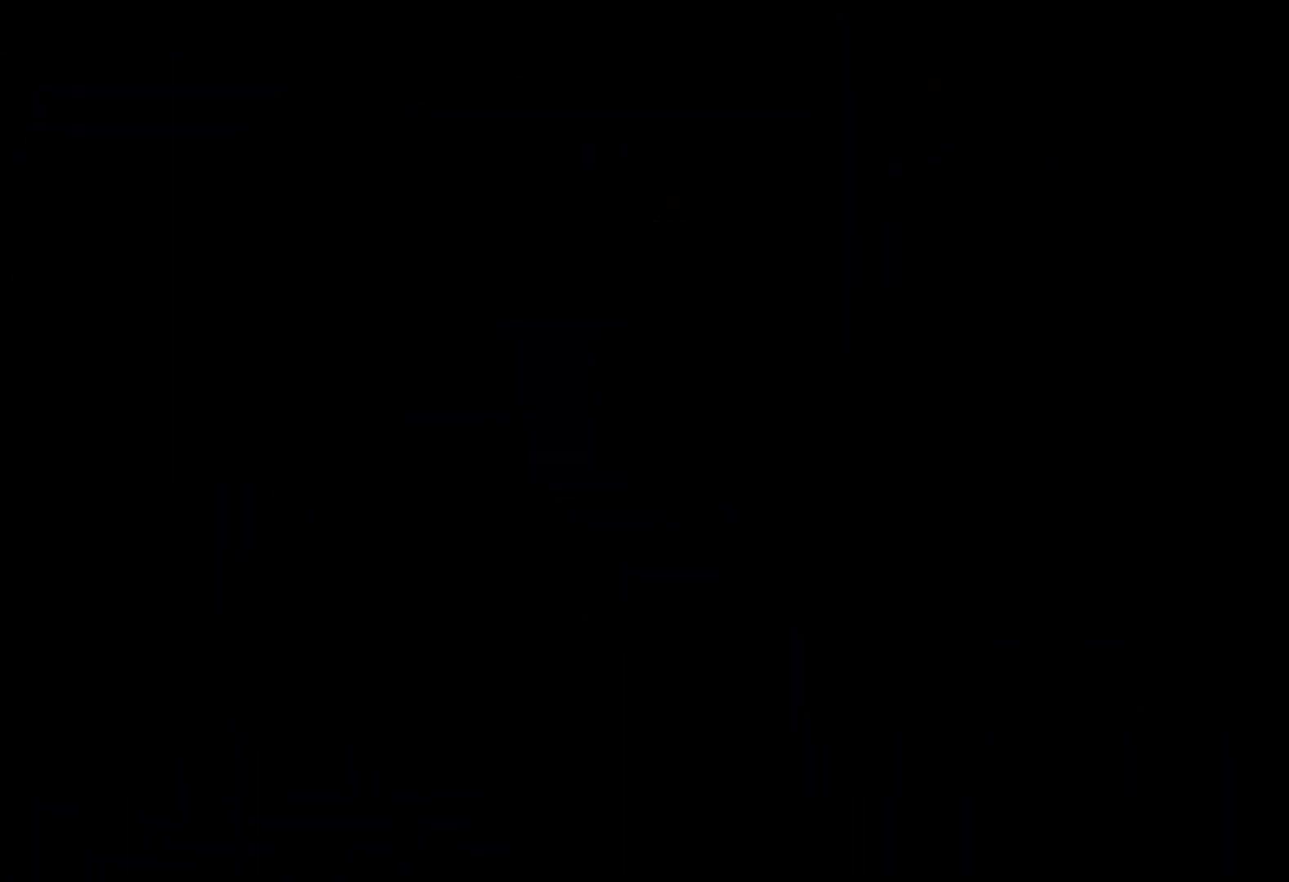
{"keys": [], "events": []}
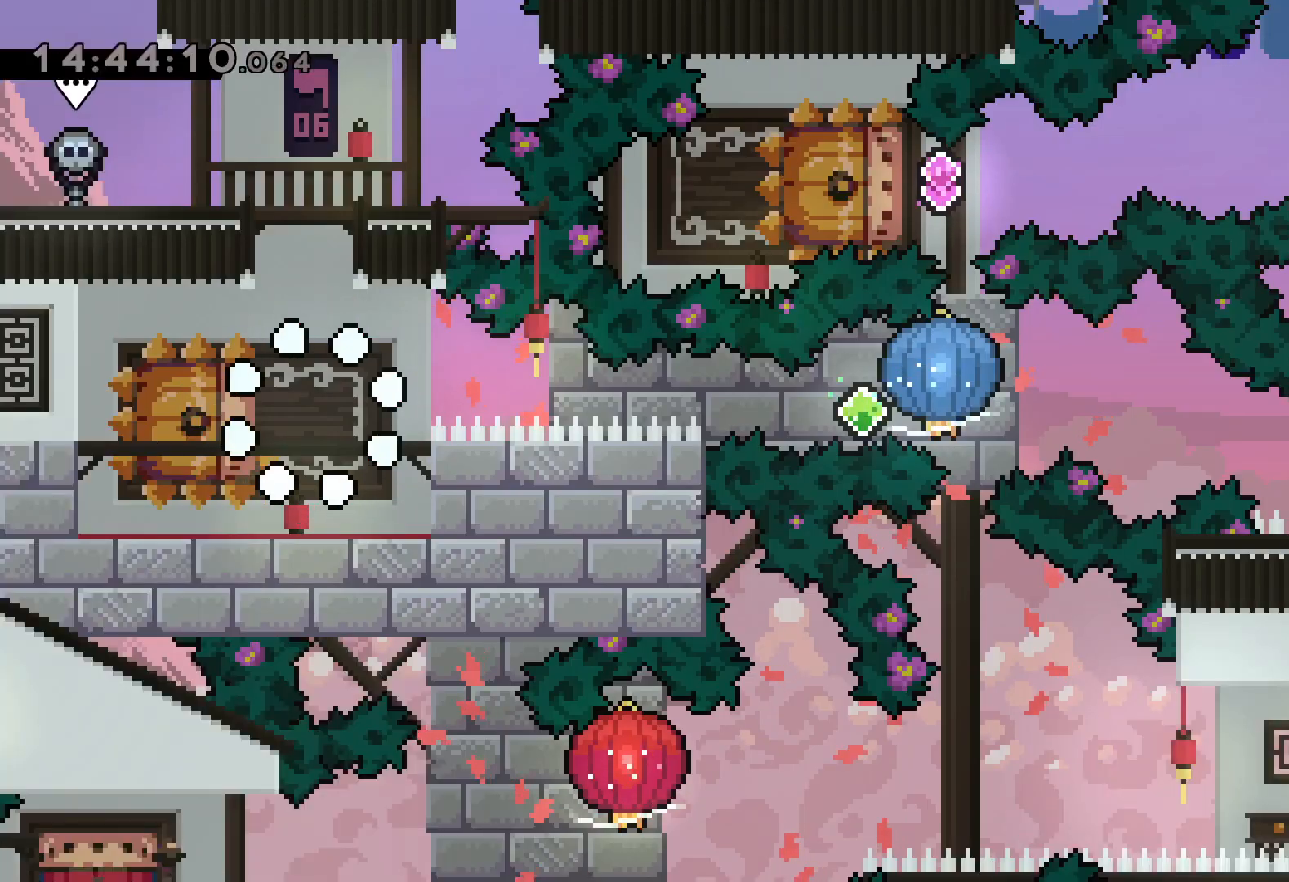
{"keys": [], "events": []}
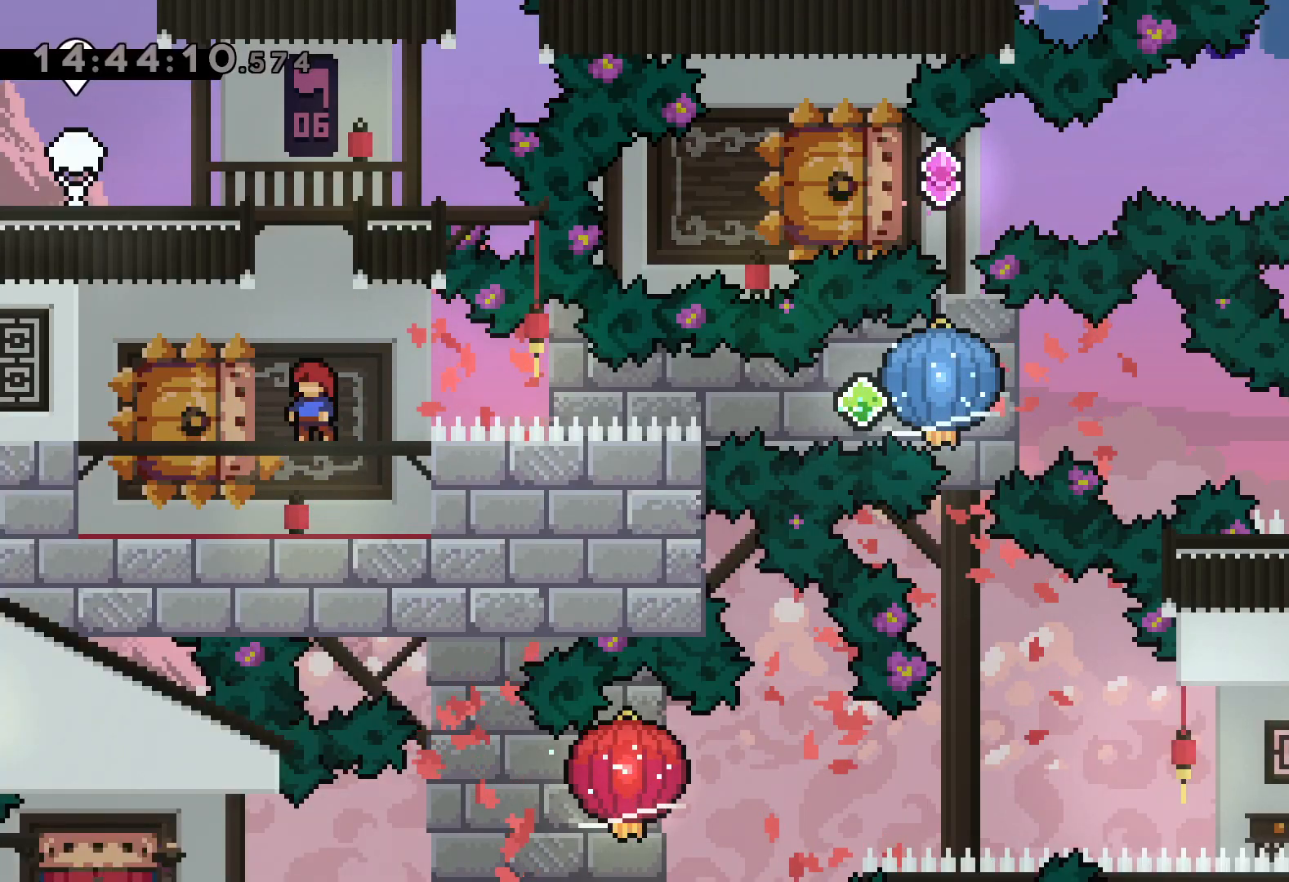
{"keys": [], "events": []}
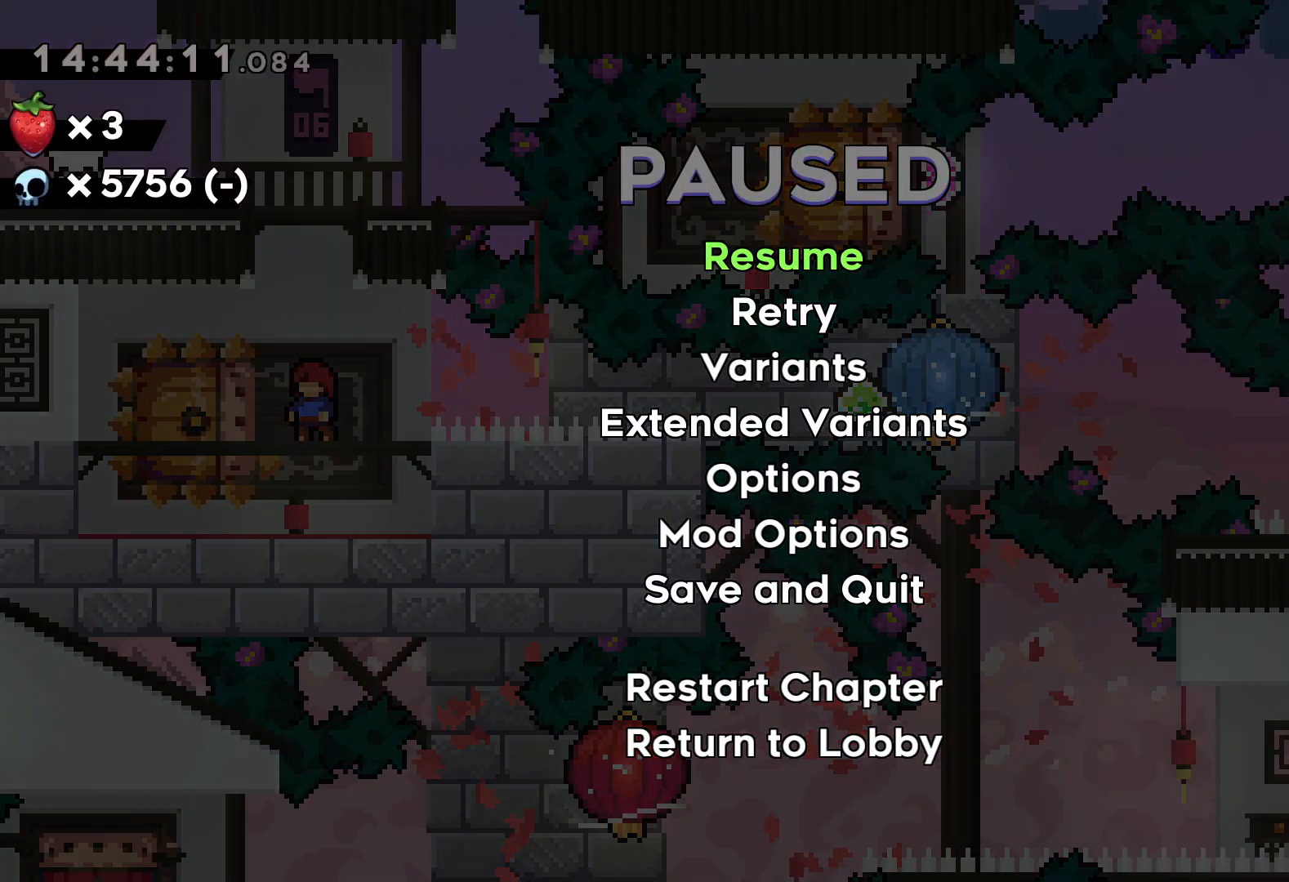
{"keys": [], "events": []}
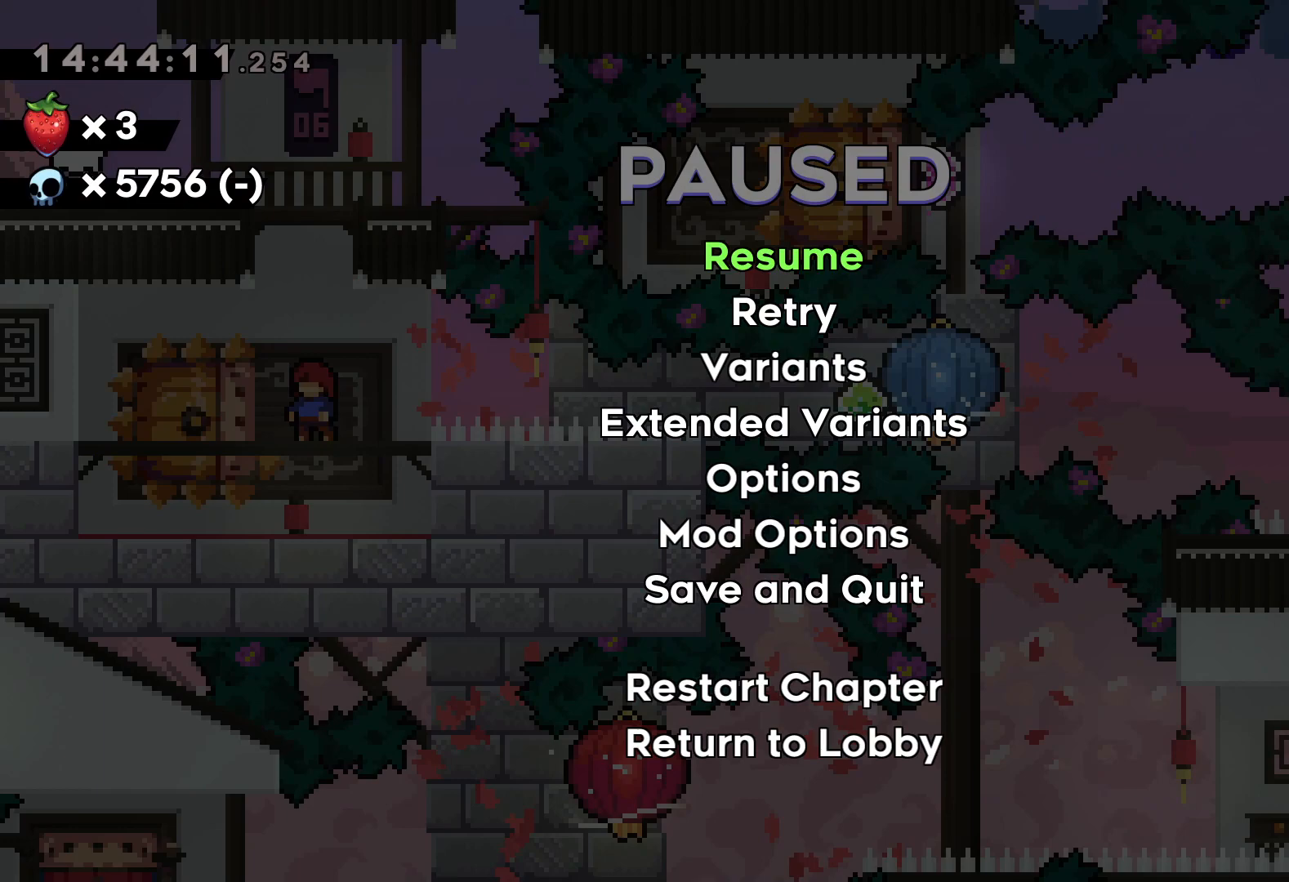
{"keys": [], "events": []}
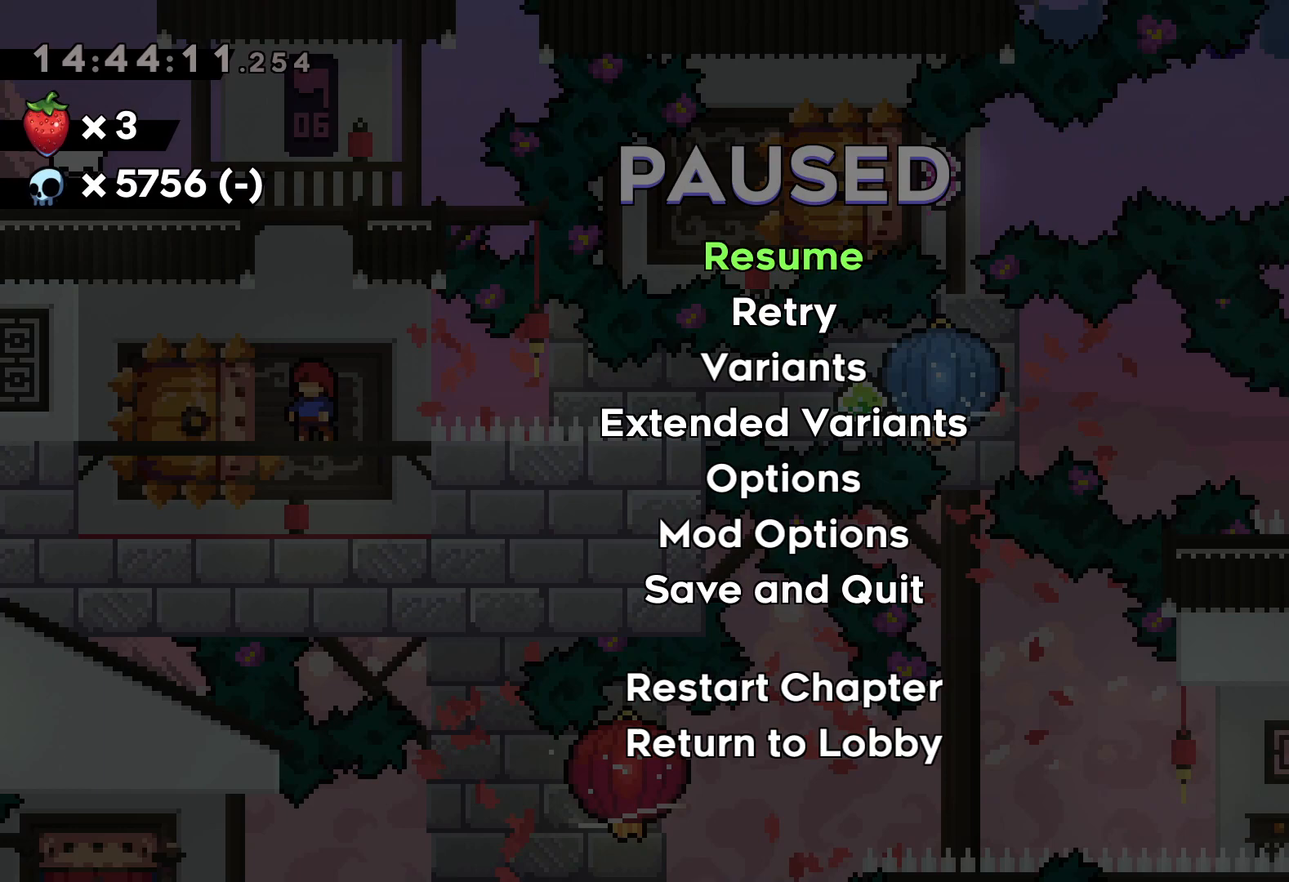
{"keys": [], "events": []}
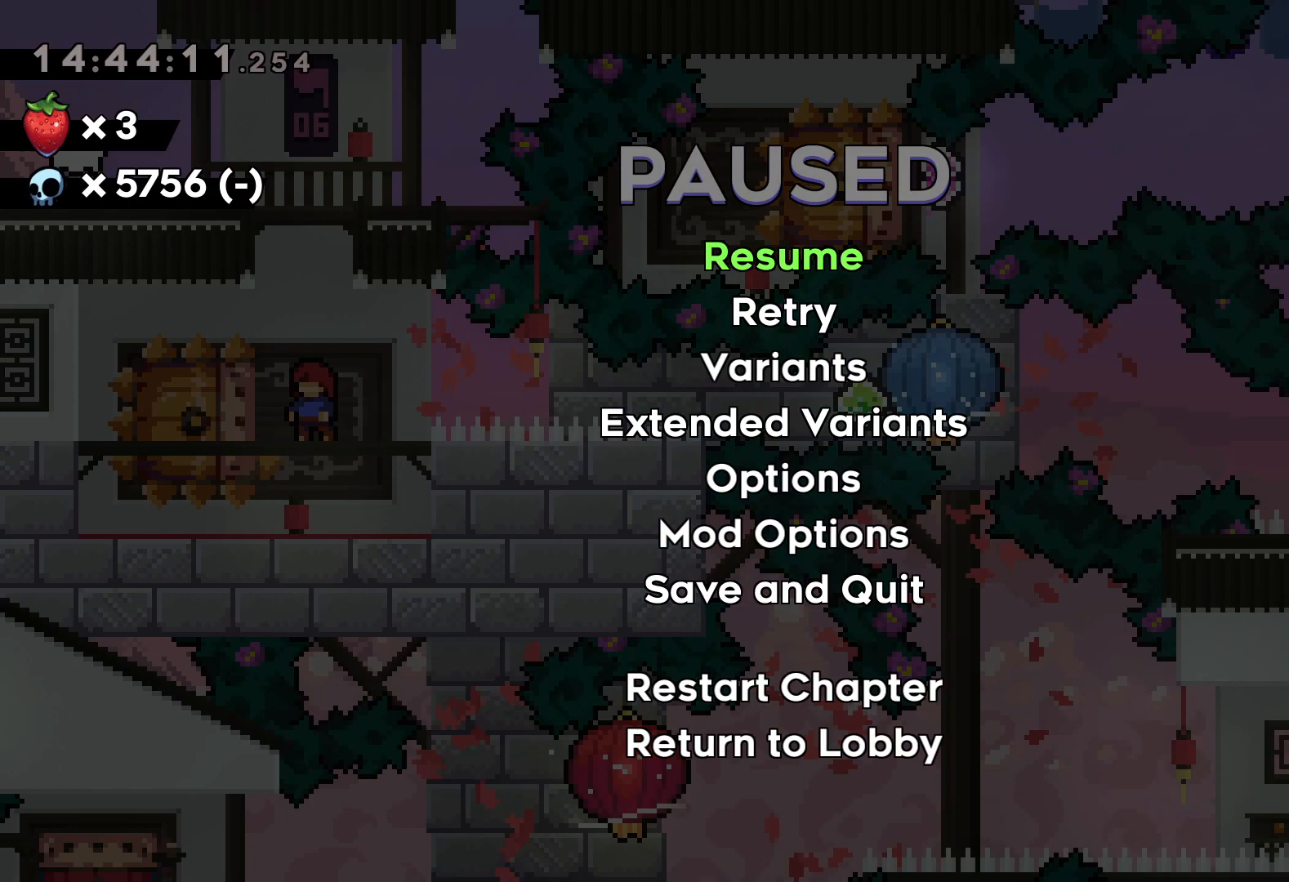
{"keys": ["left"], "events": [[500, "left", "down"]]}
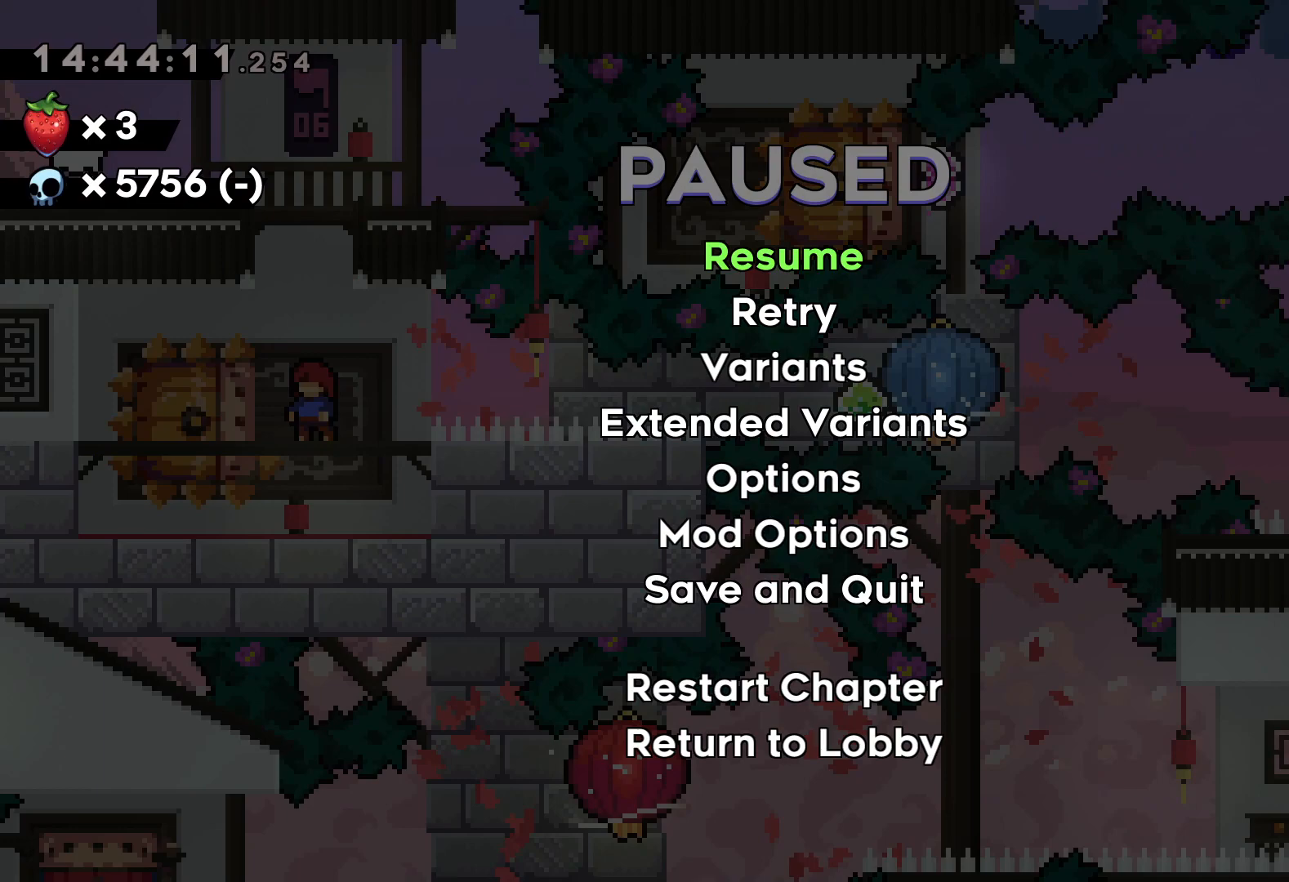
{"keys": [], "events": [[17, "down", "down"], [50, "down", "up"], [100, "left", "up"], [317, "right", "down"], [450, "right", "up"]]}
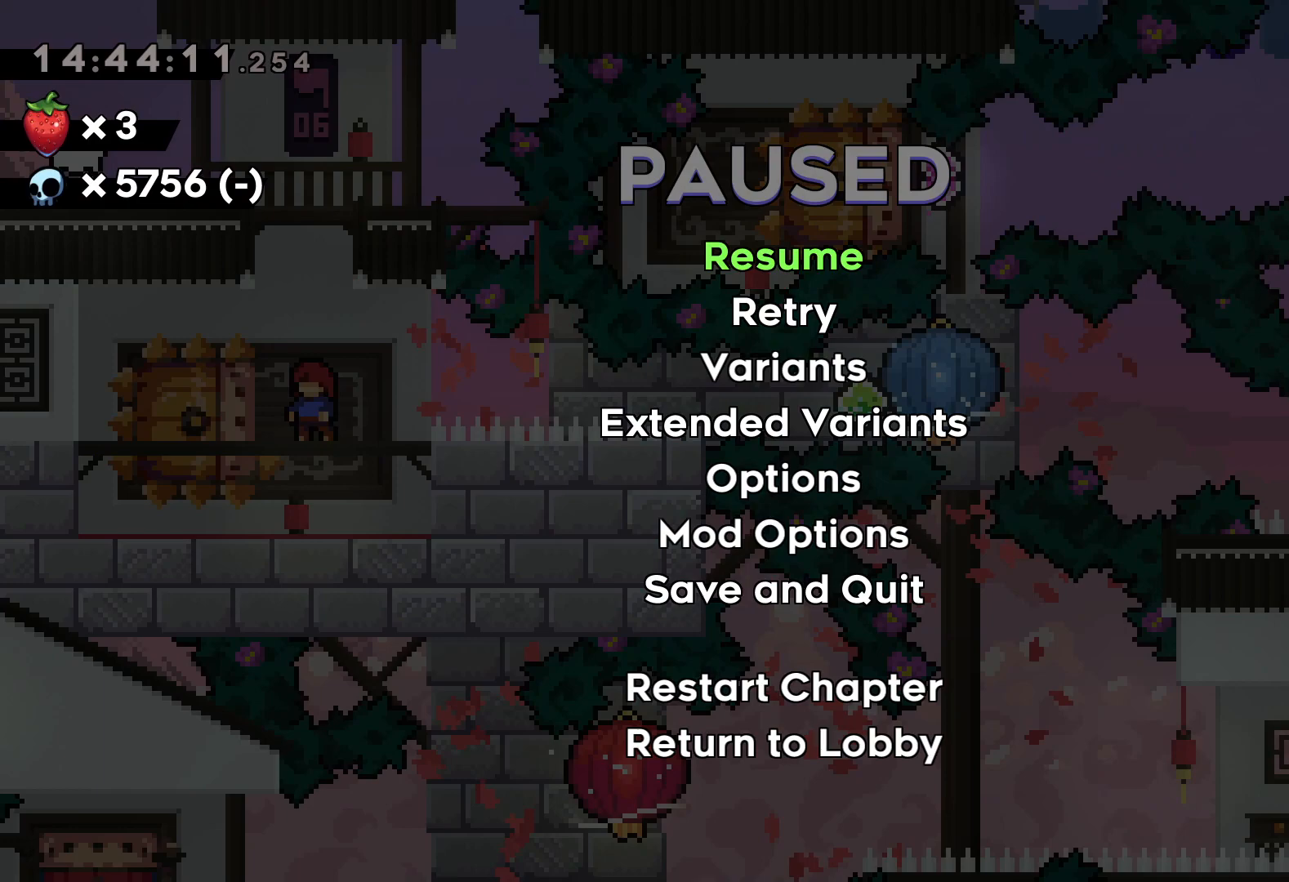
{"keys": [], "events": []}
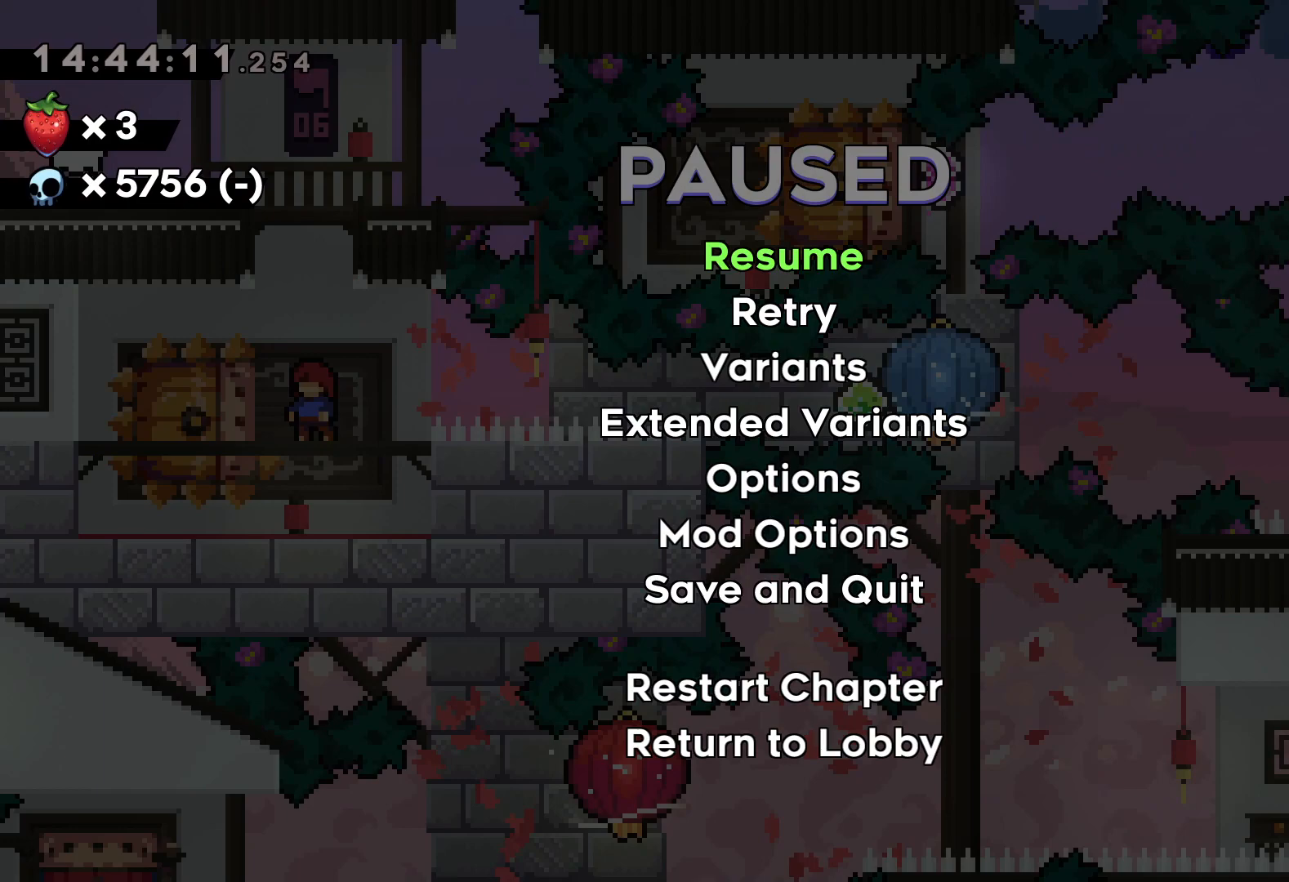
{"keys": [], "events": []}
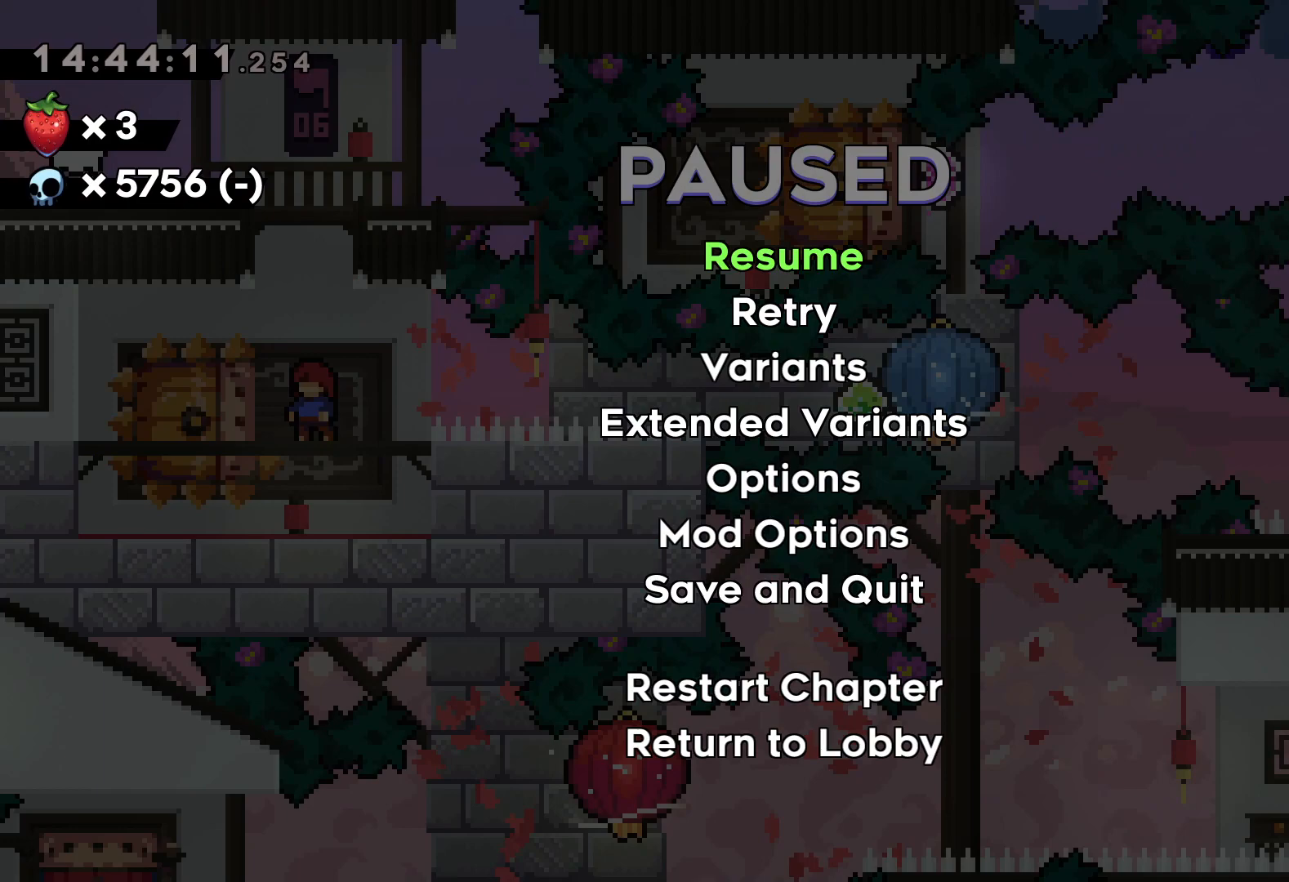
{"keys": [], "events": []}
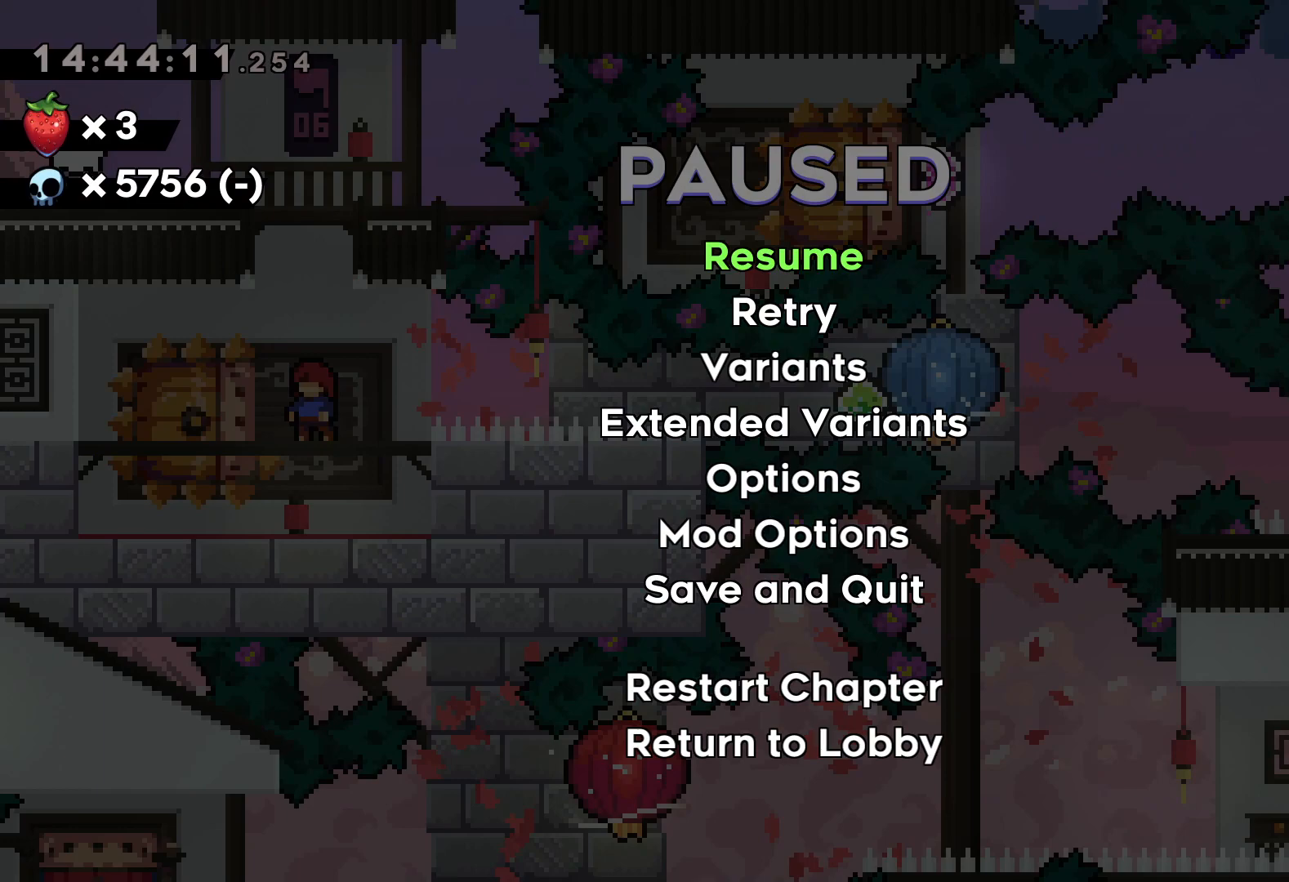
{"keys": [], "events": []}